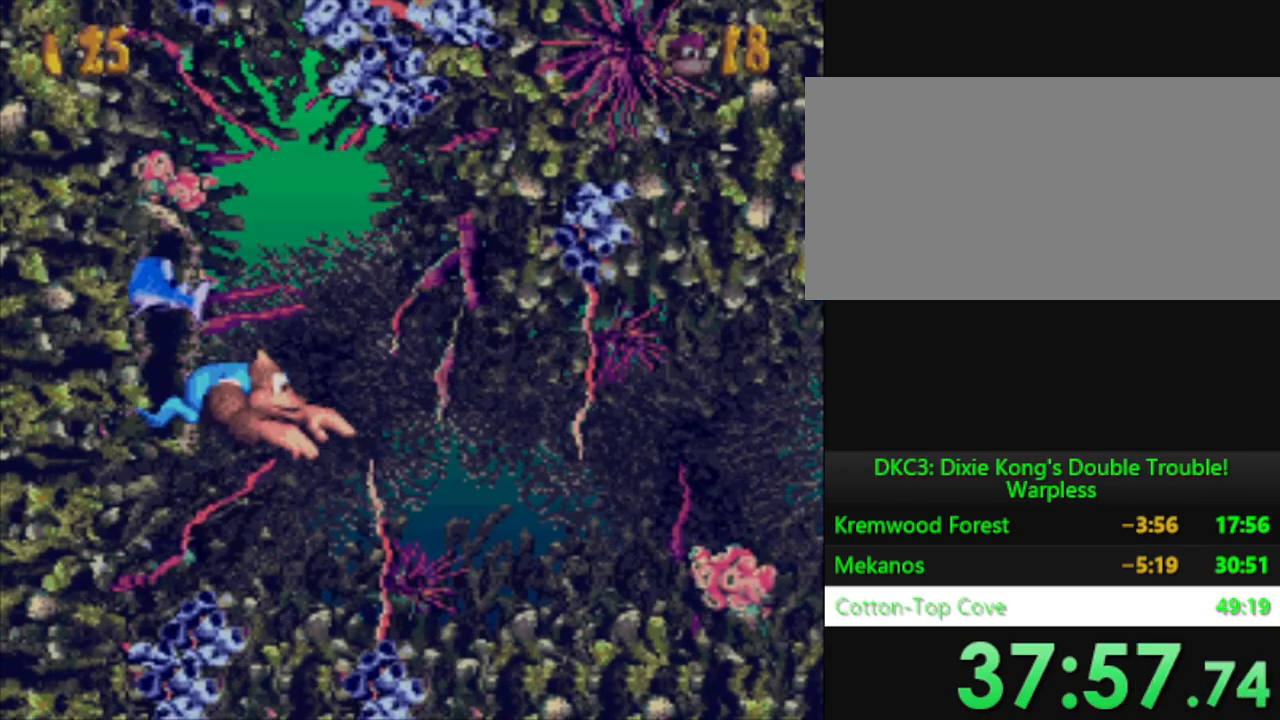
Gameplay with a controller (Nintendo layout); each line is a JSON object with the inputs held at the frame after it. "events" lists button and stick changes between this image and that frame as [ms after this image, input, new state], when the widget could be followed in between. Not read: L3 R3.
{"buttons": ["Y", "DPAD_RIGHT"], "events": []}
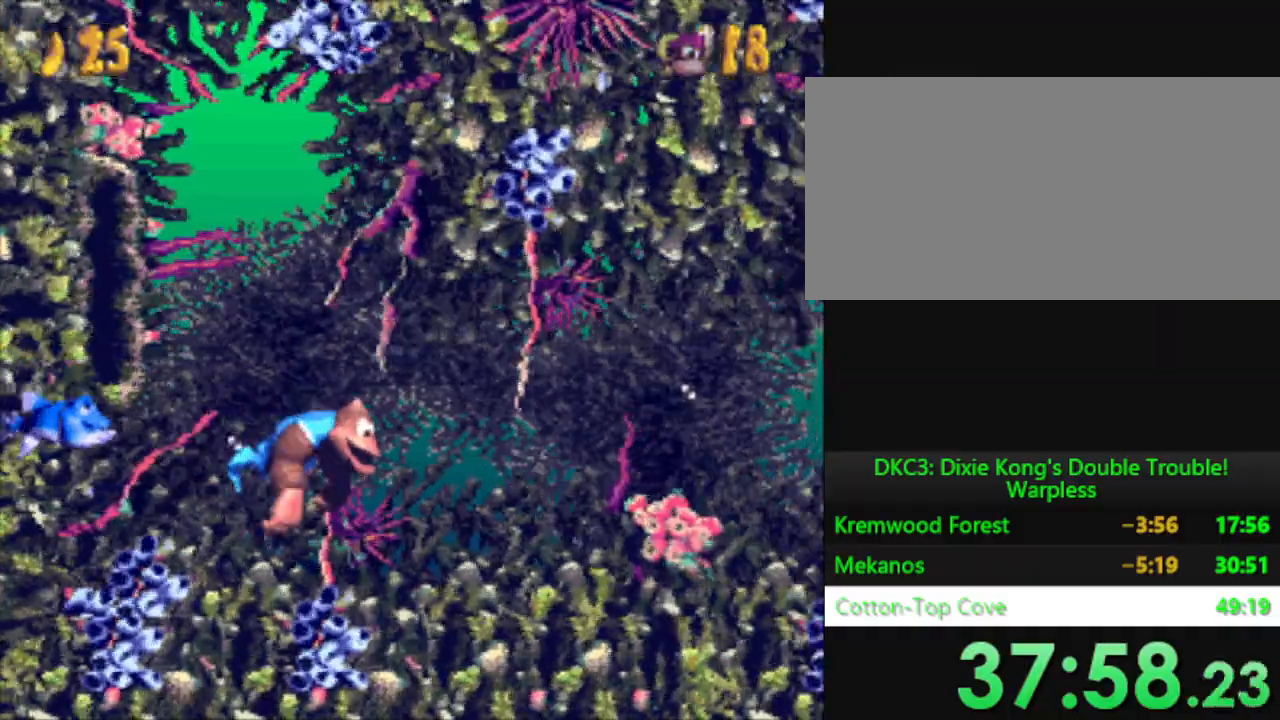
{"buttons": ["Y", "DPAD_RIGHT"], "events": []}
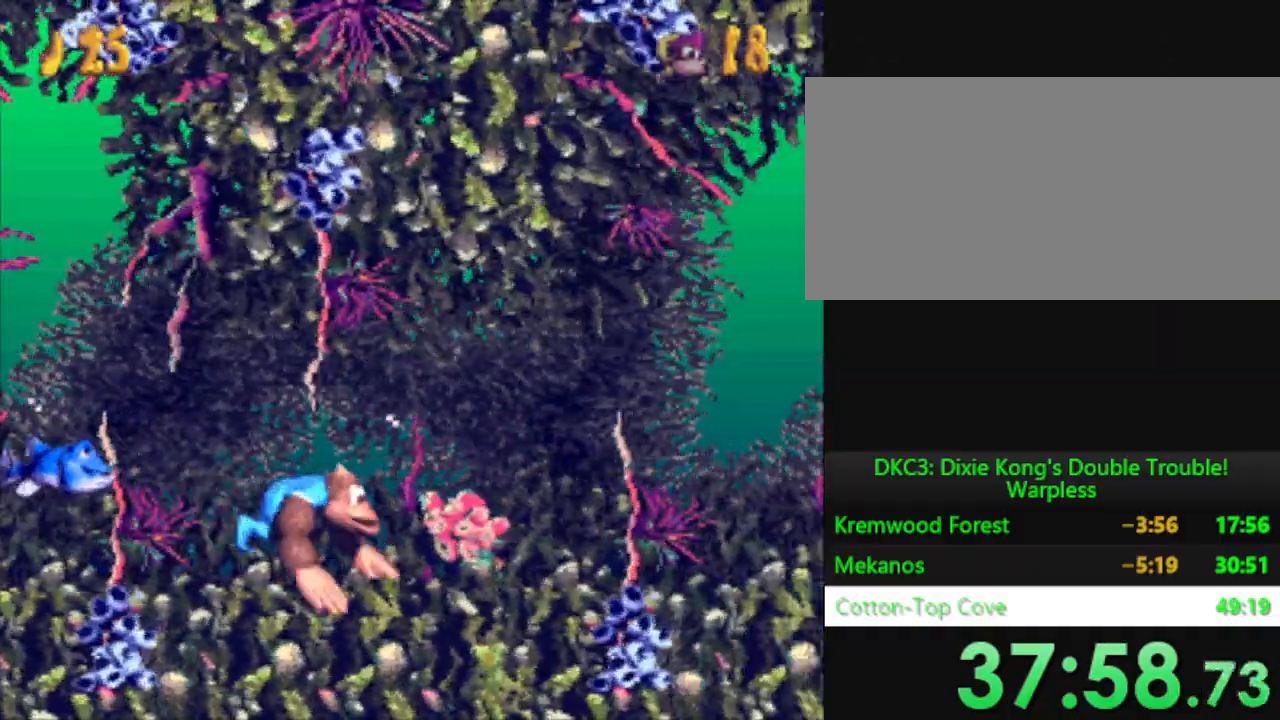
{"buttons": ["Y", "DPAD_RIGHT"], "events": []}
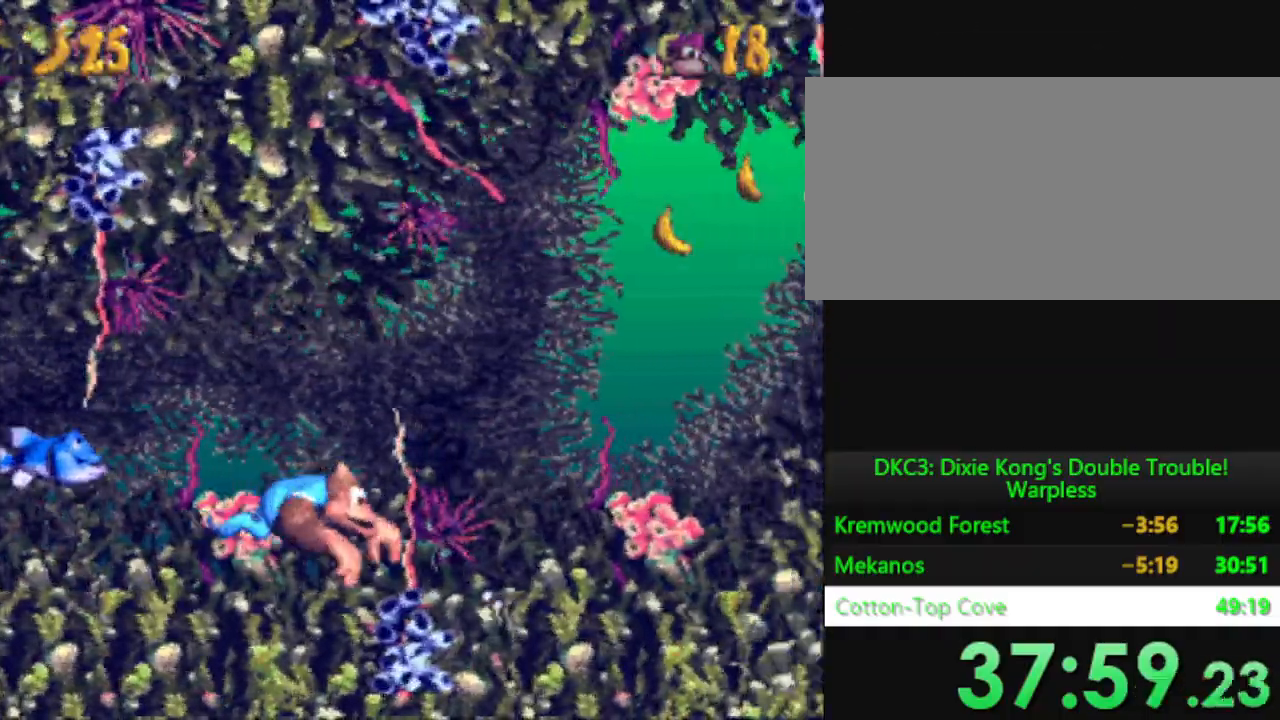
{"buttons": ["B", "Y", "DPAD_RIGHT"], "events": [[166, "B", "down"], [317, "B", "up"], [417, "B", "down"]]}
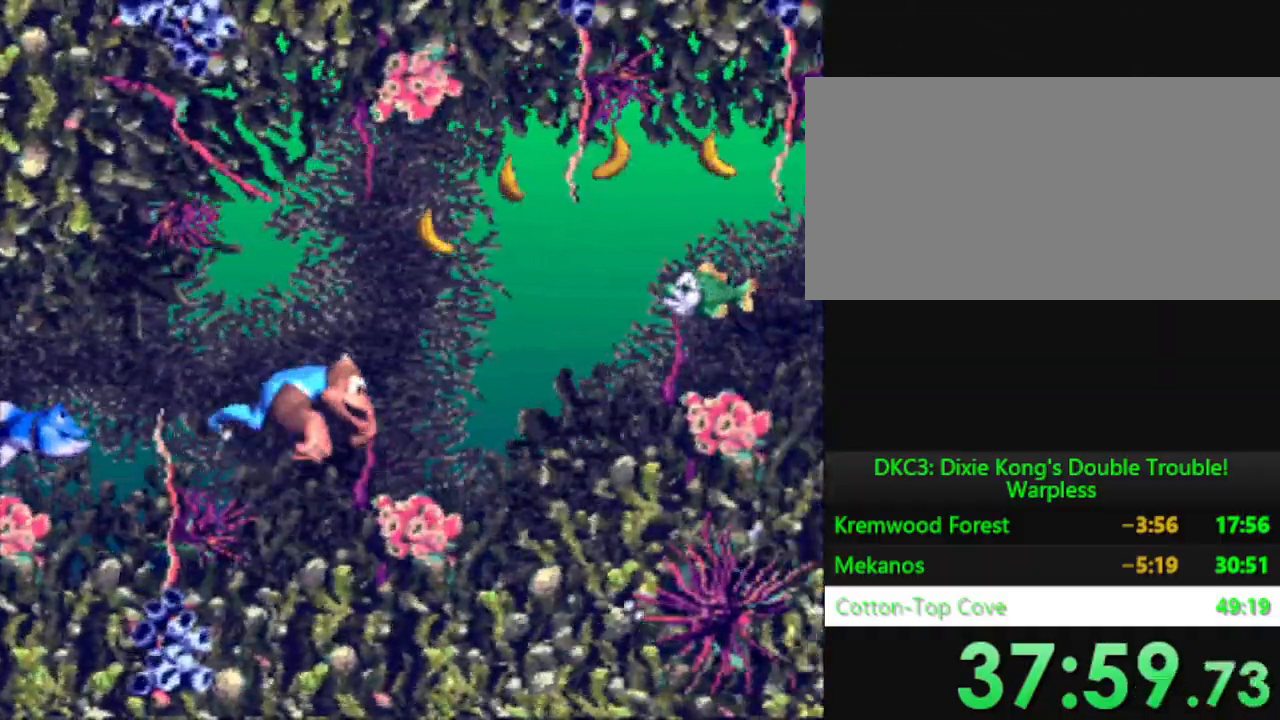
{"buttons": ["Y", "DPAD_RIGHT"], "events": [[17, "B", "up"], [134, "B", "down"], [217, "B", "up"], [300, "B", "down"], [451, "B", "up"]]}
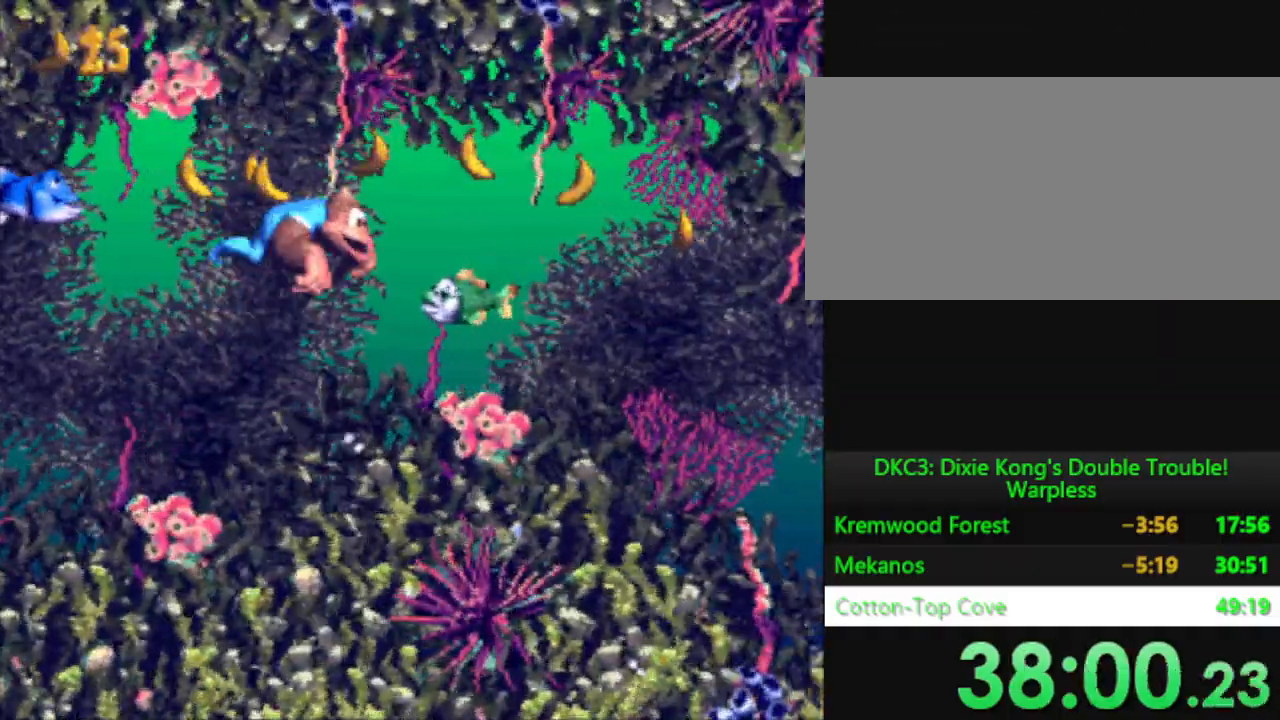
{"buttons": ["Y", "DPAD_DOWN"], "events": [[100, "DPAD_DOWN", "down"], [267, "DPAD_RIGHT", "up"]]}
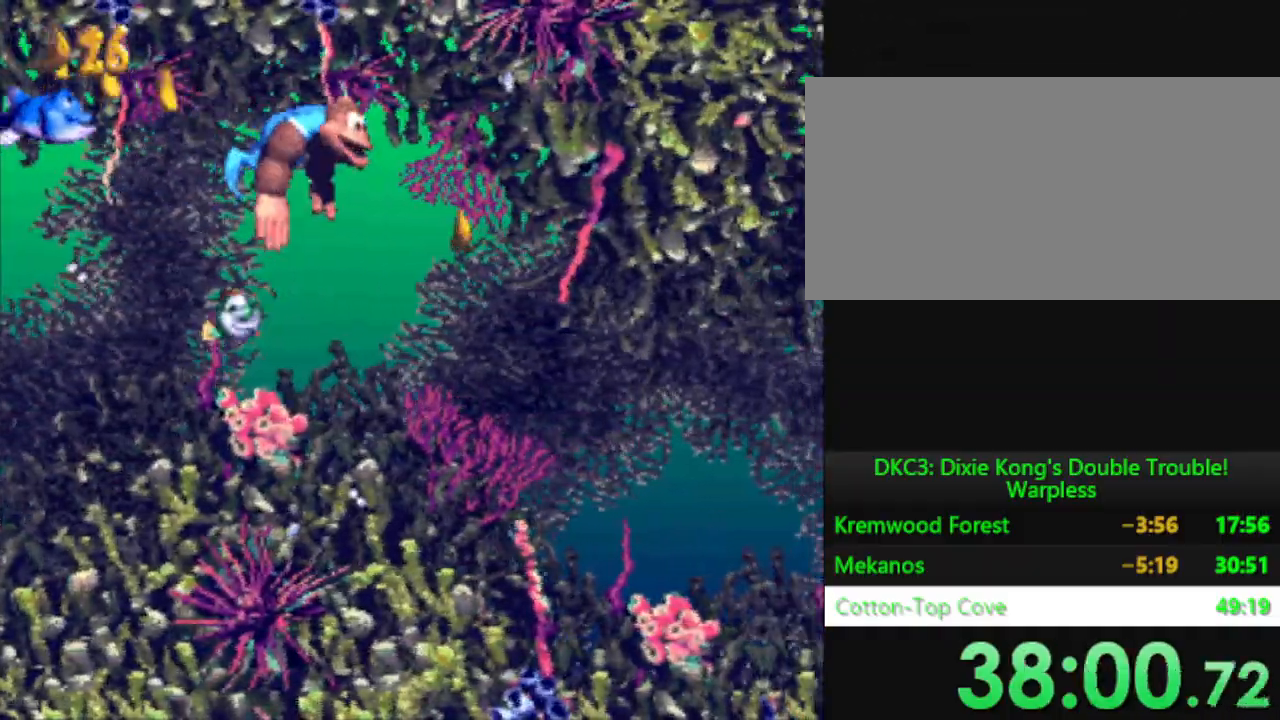
{"buttons": ["Y", "DPAD_DOWN"], "events": []}
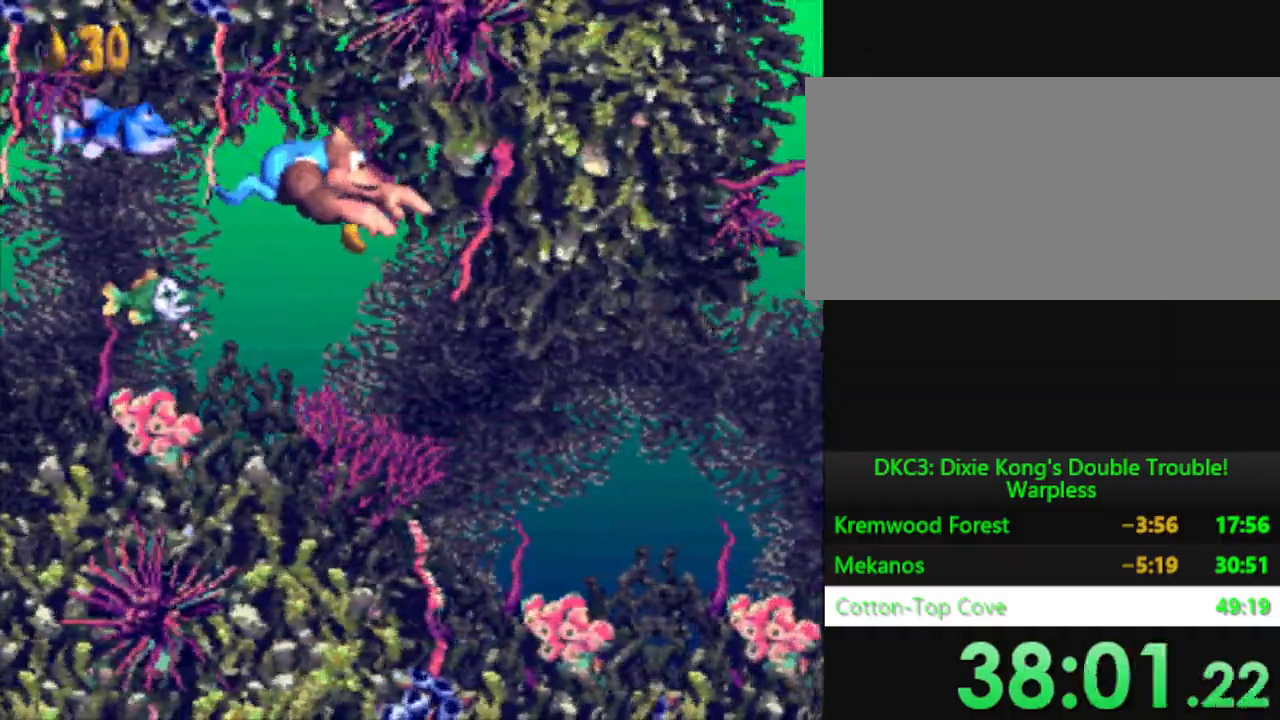
{"buttons": ["Y", "DPAD_RIGHT"], "events": [[250, "DPAD_RIGHT", "down"], [283, "DPAD_DOWN", "up"]]}
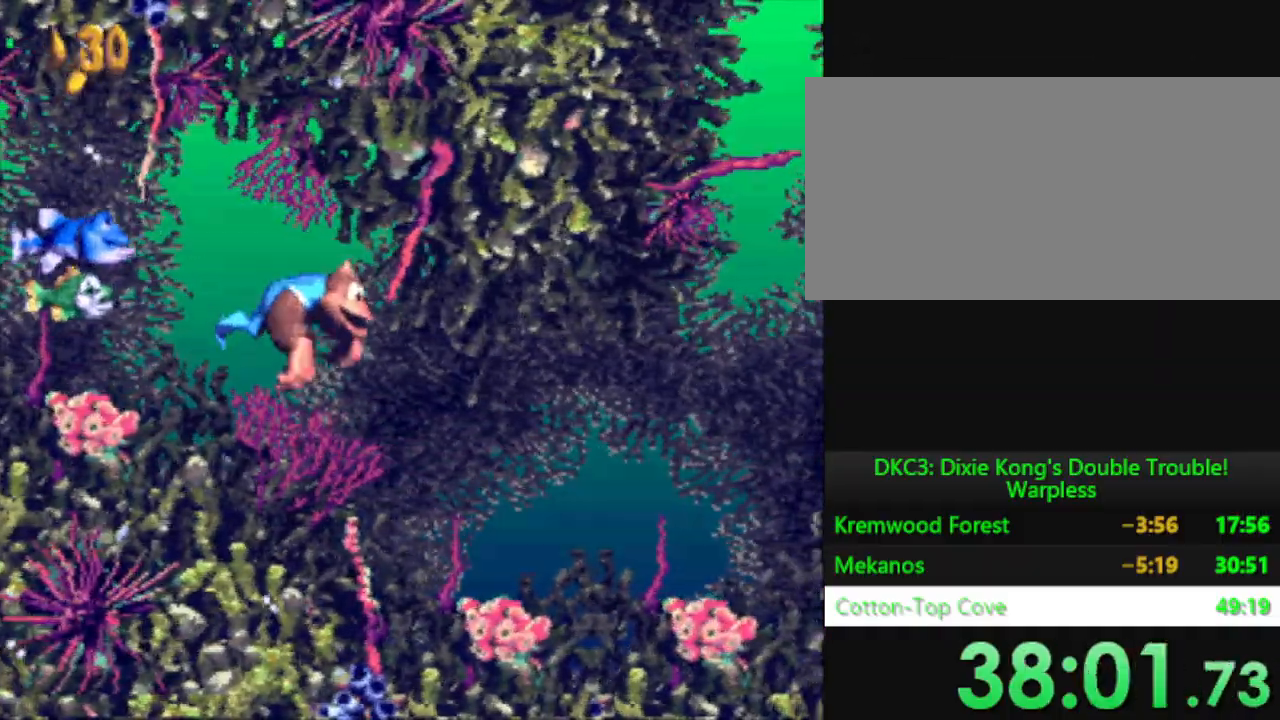
{"buttons": ["Y", "DPAD_RIGHT"], "events": []}